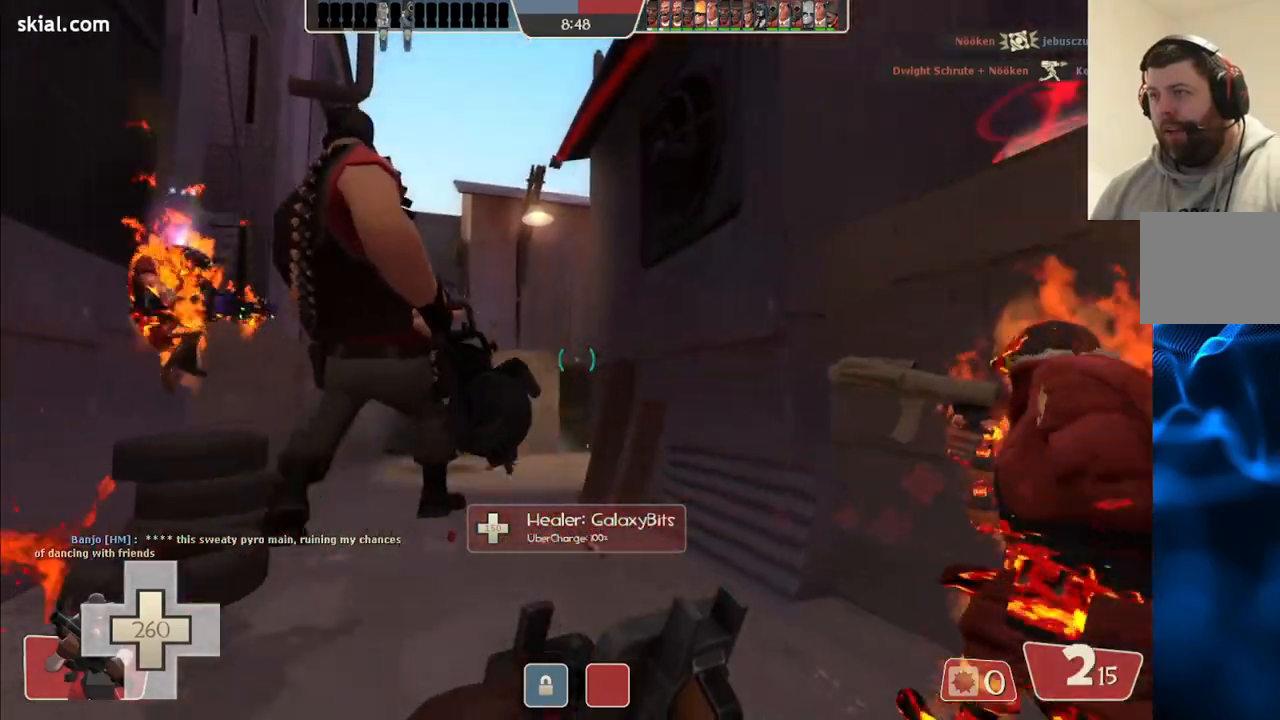
Gameplay with a controller (PlayStation layout); each line is a JSON object with the inputs held at the frame after it (dt_ms = milliseconds from this image to that frame). "events" lists button and stick changes between this image and that frame as [ms after this image, input, new state], when the widget could be followed in between.
{"dt_ms": 500, "buttons": [], "left_stick": "up", "right_stick": "center", "events": []}
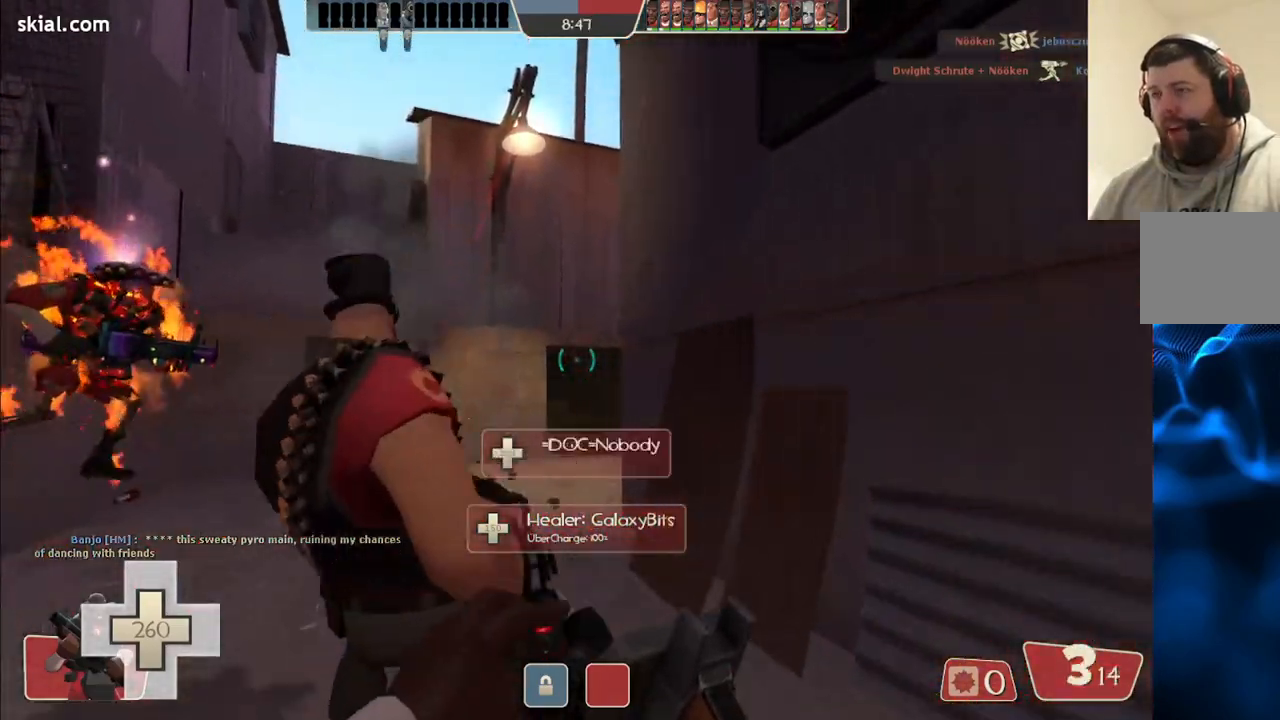
{"dt_ms": 500, "buttons": [], "left_stick": "up-left", "right_stick": "right", "events": [[83, "right_stick", "right"], [117, "left_stick", "up-left"], [233, "right_stick", "center"], [450, "right_stick", "right"]]}
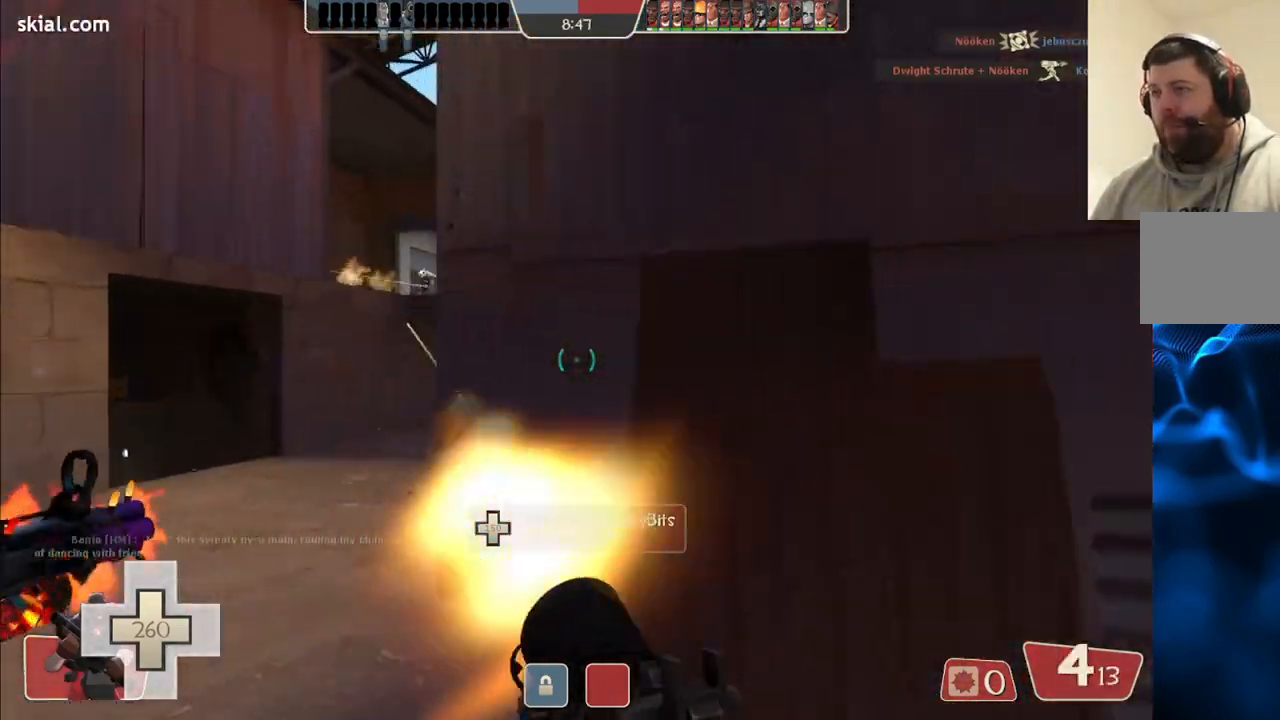
{"dt_ms": 500, "buttons": ["R2"], "left_stick": "up", "right_stick": "center", "events": [[83, "right_stick", "center"], [350, "R2", "down"], [500, "left_stick", "up"]]}
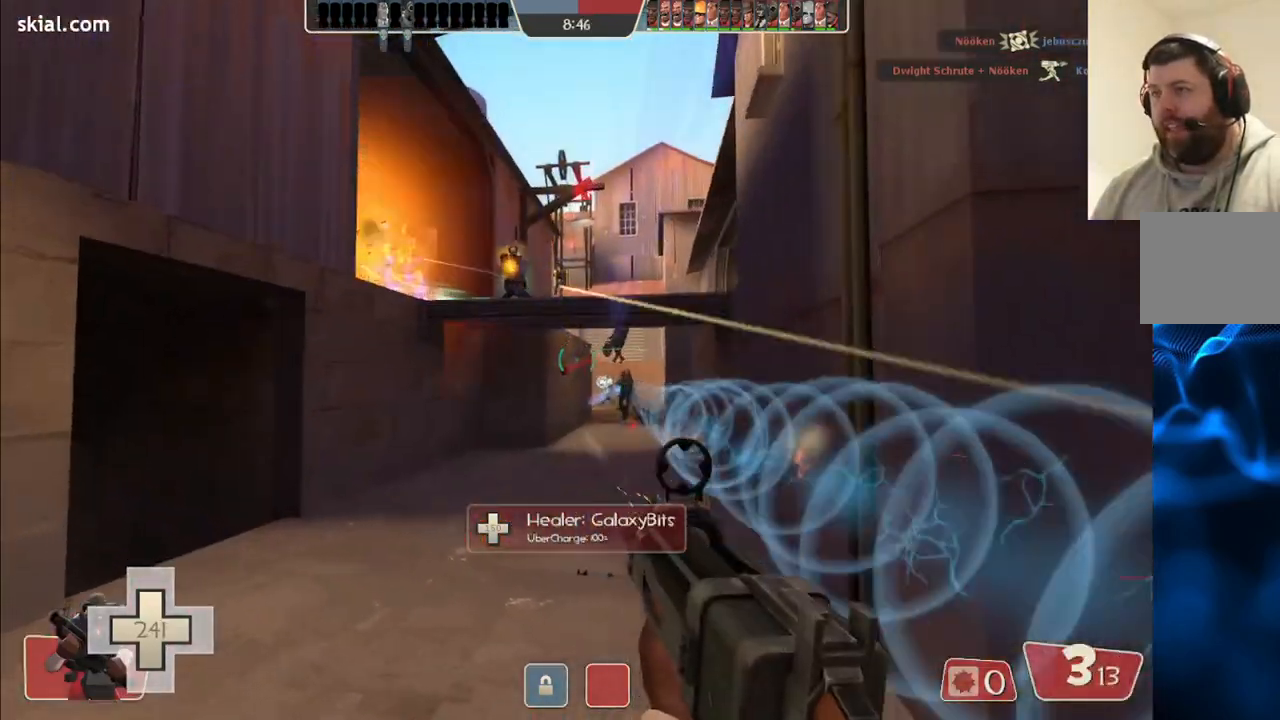
{"dt_ms": 500, "buttons": ["R2"], "left_stick": "up", "right_stick": "center", "events": [[283, "left_stick", "right"], [350, "left_stick", "down"], [433, "left_stick", "left"], [500, "left_stick", "up"]]}
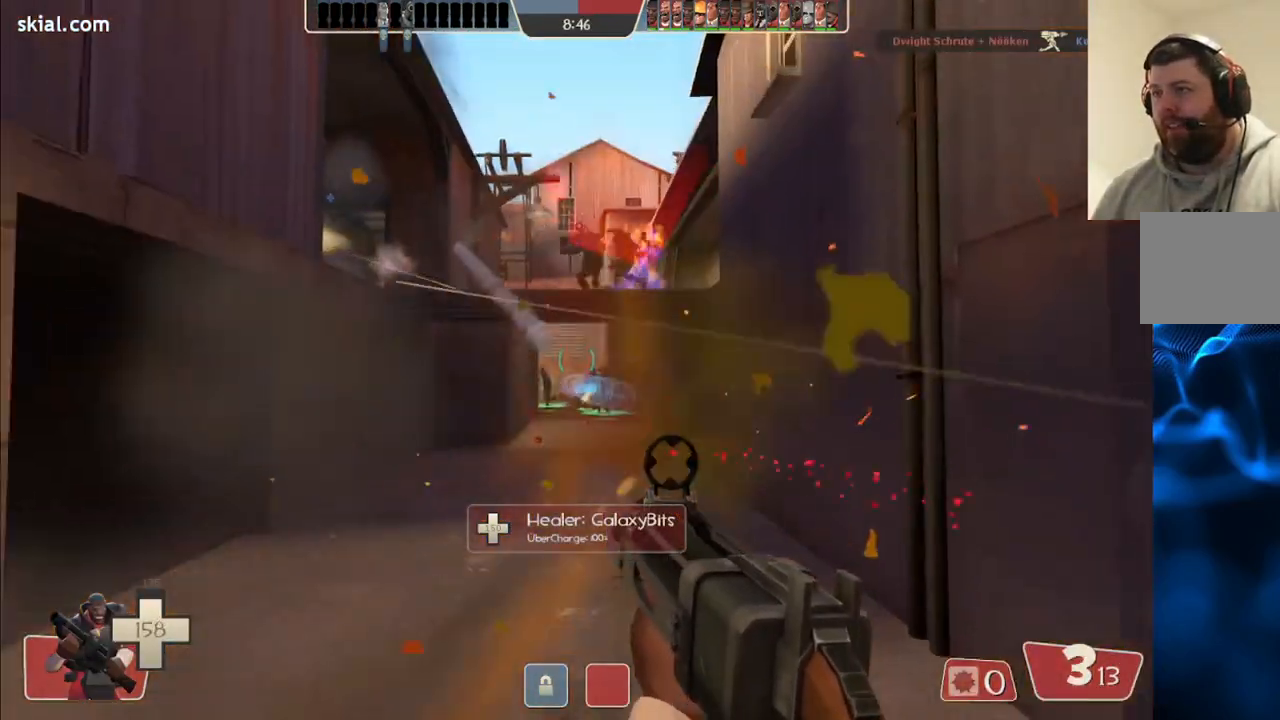
{"dt_ms": 500, "buttons": ["R2"], "left_stick": "up-right", "right_stick": "center", "events": [[83, "left_stick", "right"], [167, "left_stick", "down"], [233, "left_stick", "left"], [317, "left_stick", "up-right"]]}
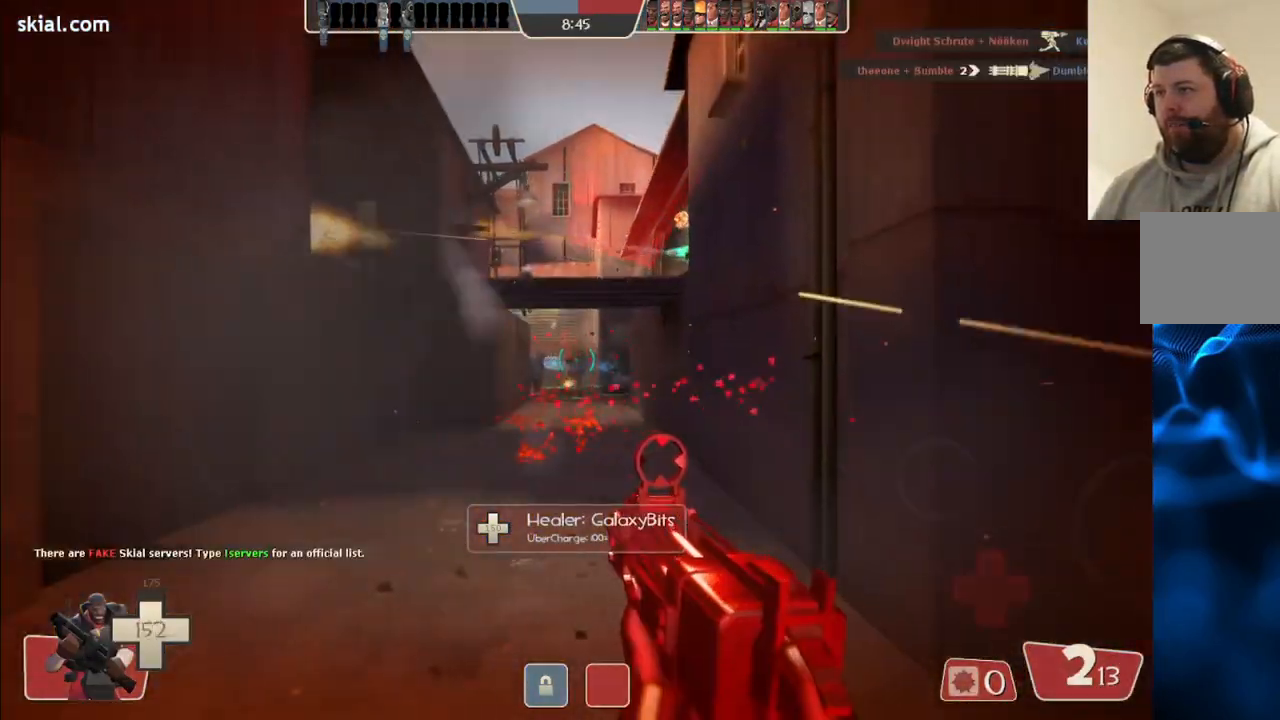
{"dt_ms": 500, "buttons": ["R2"], "left_stick": "up", "right_stick": "center", "events": [[17, "left_stick", "up"], [333, "left_stick", "left"], [467, "left_stick", "up"]]}
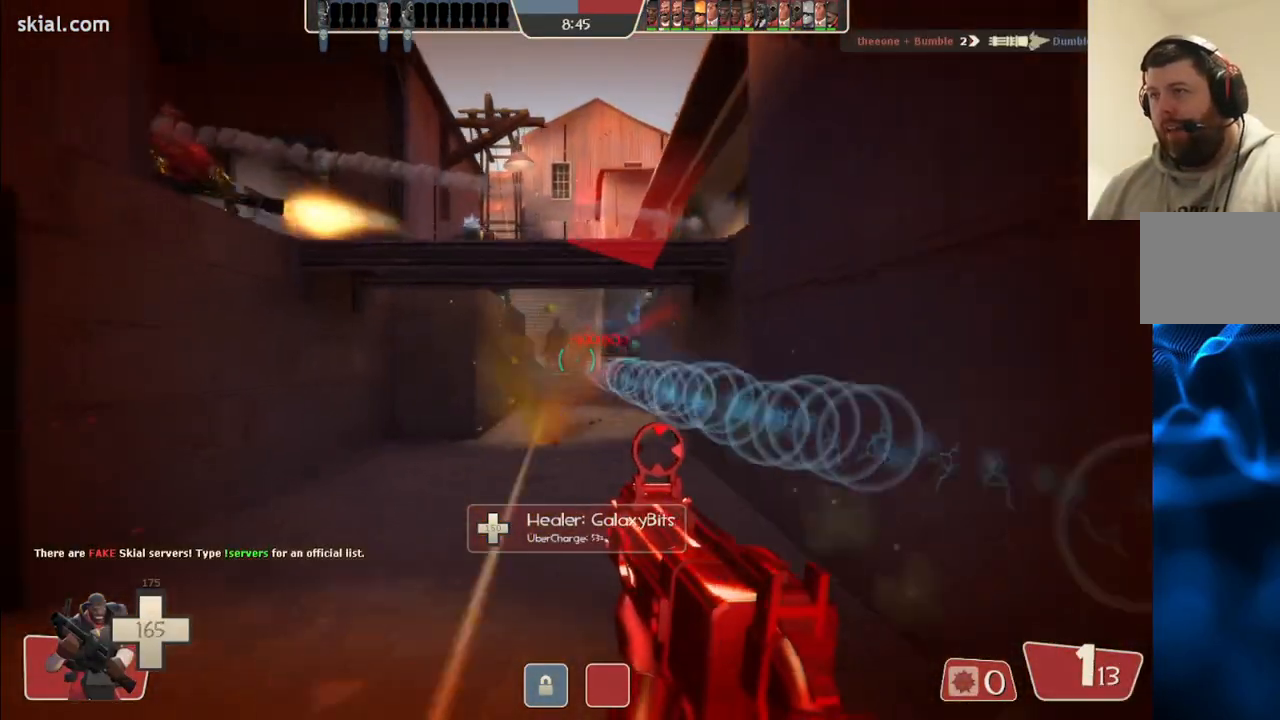
{"dt_ms": 500, "buttons": ["R2"], "left_stick": "up", "right_stick": "center", "events": []}
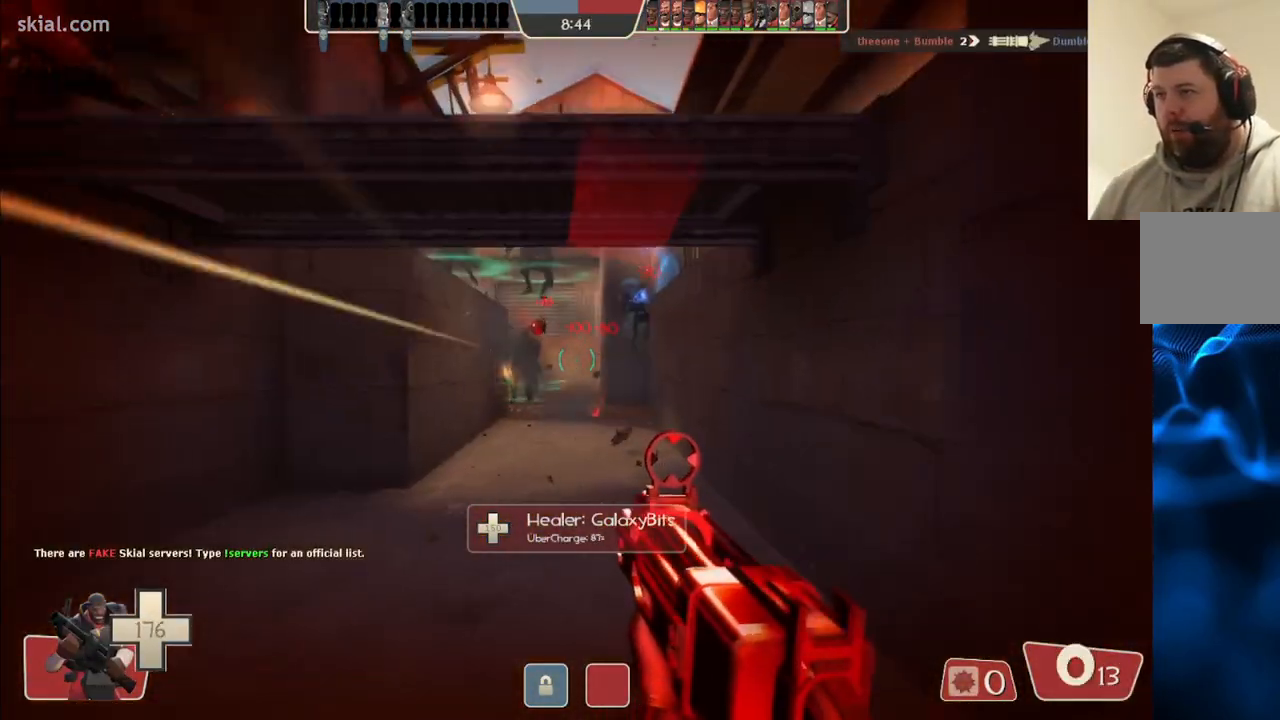
{"dt_ms": 500, "buttons": ["R2"], "left_stick": "up", "right_stick": "center", "events": [[83, "R2", "up"], [200, "R1", "down"], [267, "R1", "up"], [367, "R2", "down"], [433, "R2", "up"], [500, "R2", "down"]]}
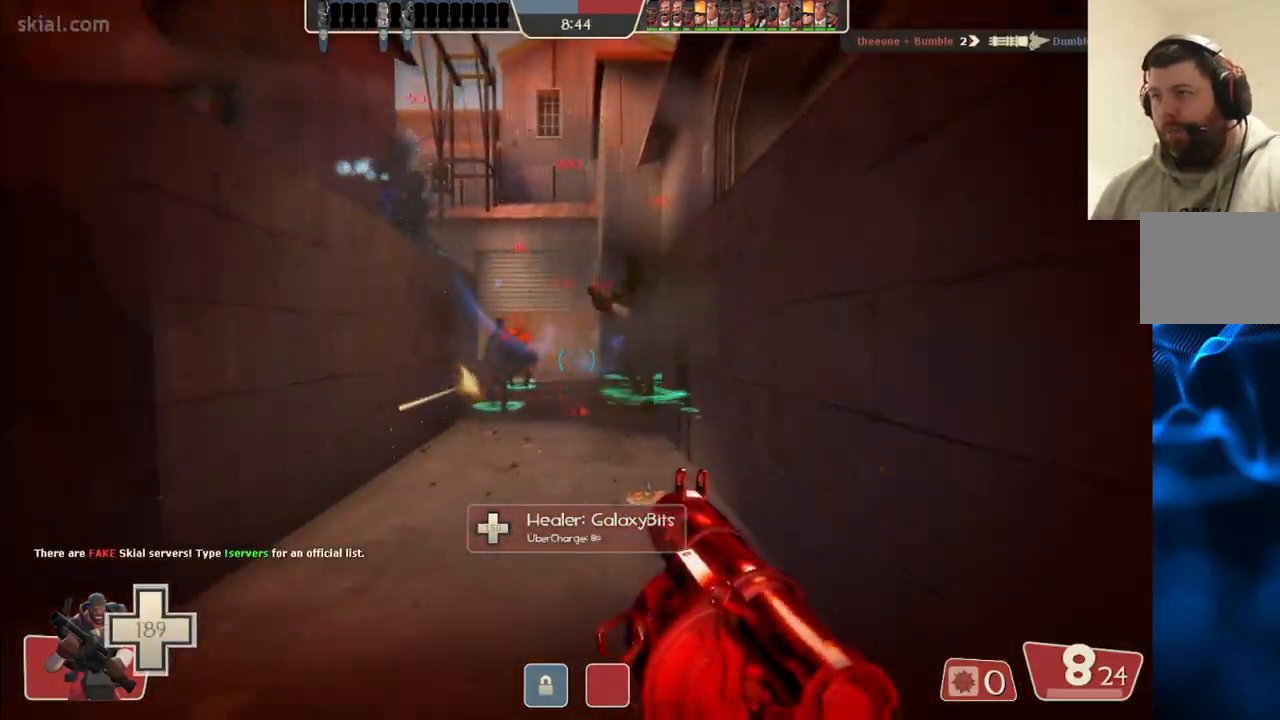
{"dt_ms": 500, "buttons": [], "left_stick": "up", "right_stick": "center", "events": [[67, "R2", "up"], [133, "R2", "down"], [183, "R2", "up"], [250, "R2", "down"], [317, "R2", "up"], [367, "R2", "down"], [450, "R2", "up"]]}
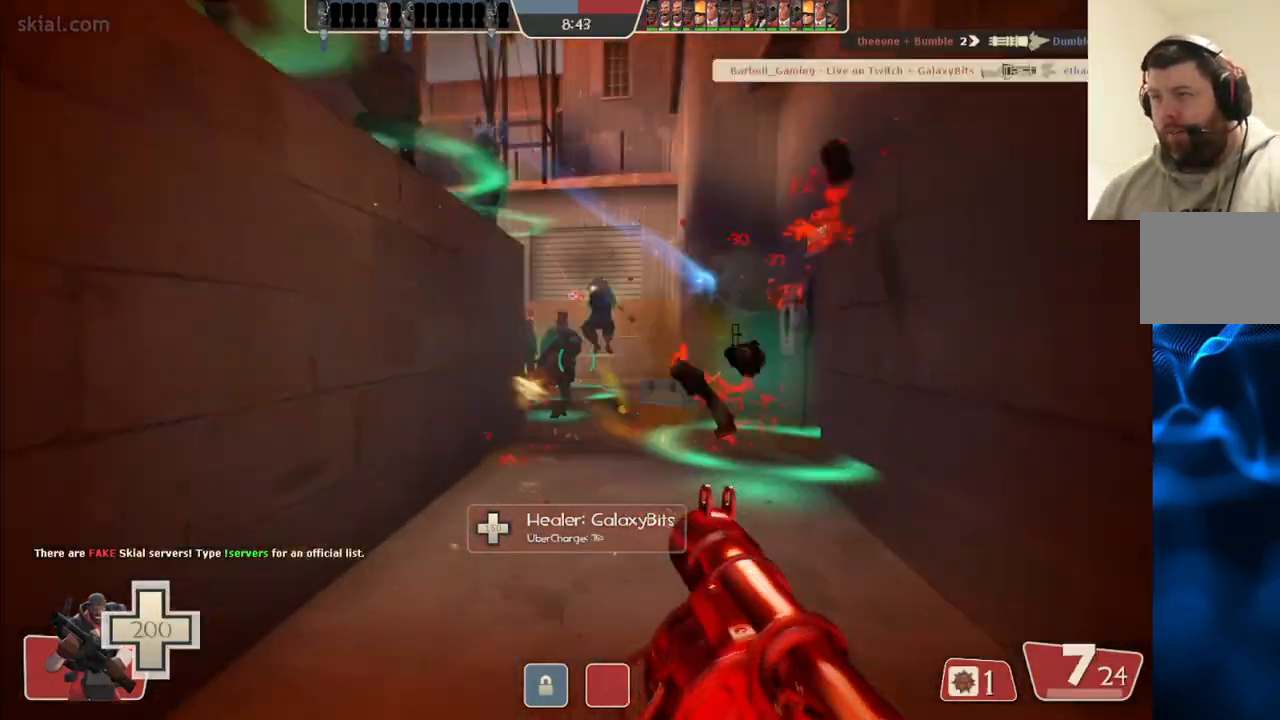
{"dt_ms": 500, "buttons": [], "left_stick": "up", "right_stick": "center", "events": [[17, "R2", "down"], [83, "R2", "up"], [150, "R2", "down"], [200, "L2", "down"], [217, "R2", "up"], [283, "R2", "down"], [333, "R2", "up"], [350, "L2", "up"], [383, "L2", "down"], [400, "R2", "down"], [483, "R2", "up"], [500, "L2", "up"]]}
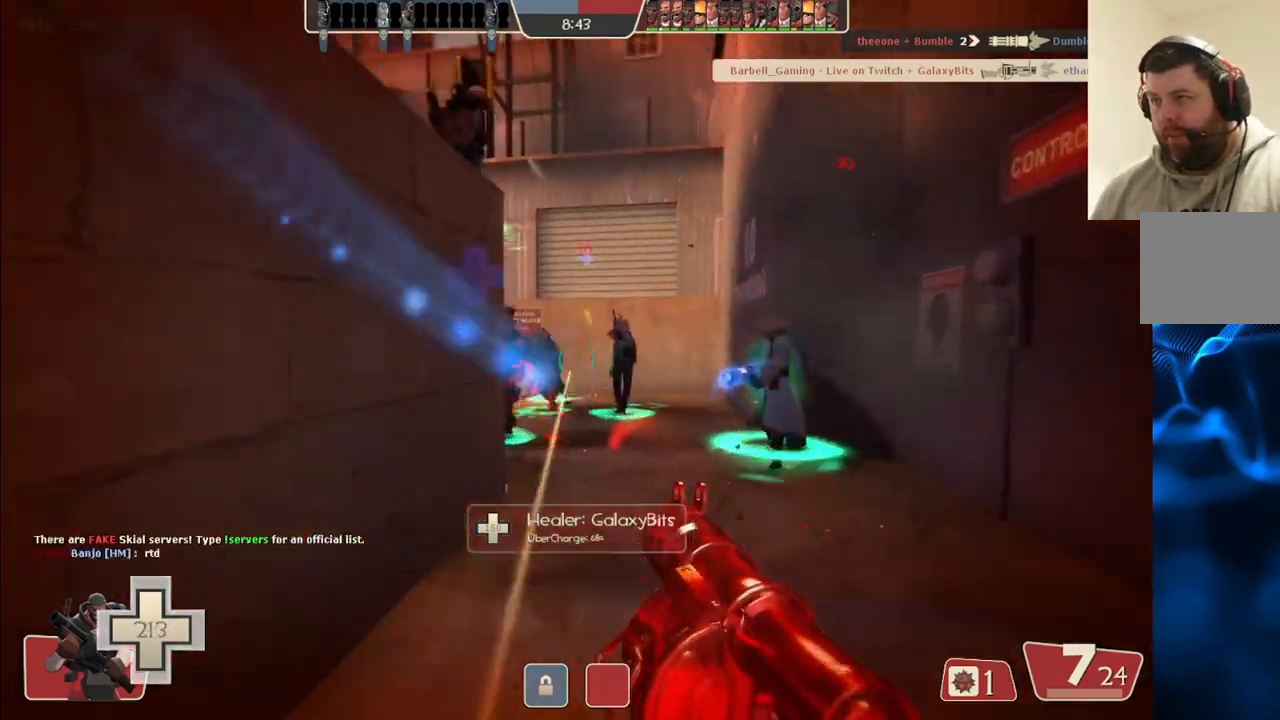
{"dt_ms": 500, "buttons": ["R2"], "left_stick": "up", "right_stick": "center", "events": [[33, "L2", "down"], [33, "R2", "down"], [117, "R2", "up"], [150, "L2", "up"], [167, "L2", "down"], [167, "R2", "down"], [250, "R2", "up"], [300, "R2", "down"], [383, "R2", "up"], [433, "R2", "down"], [450, "L2", "up"]]}
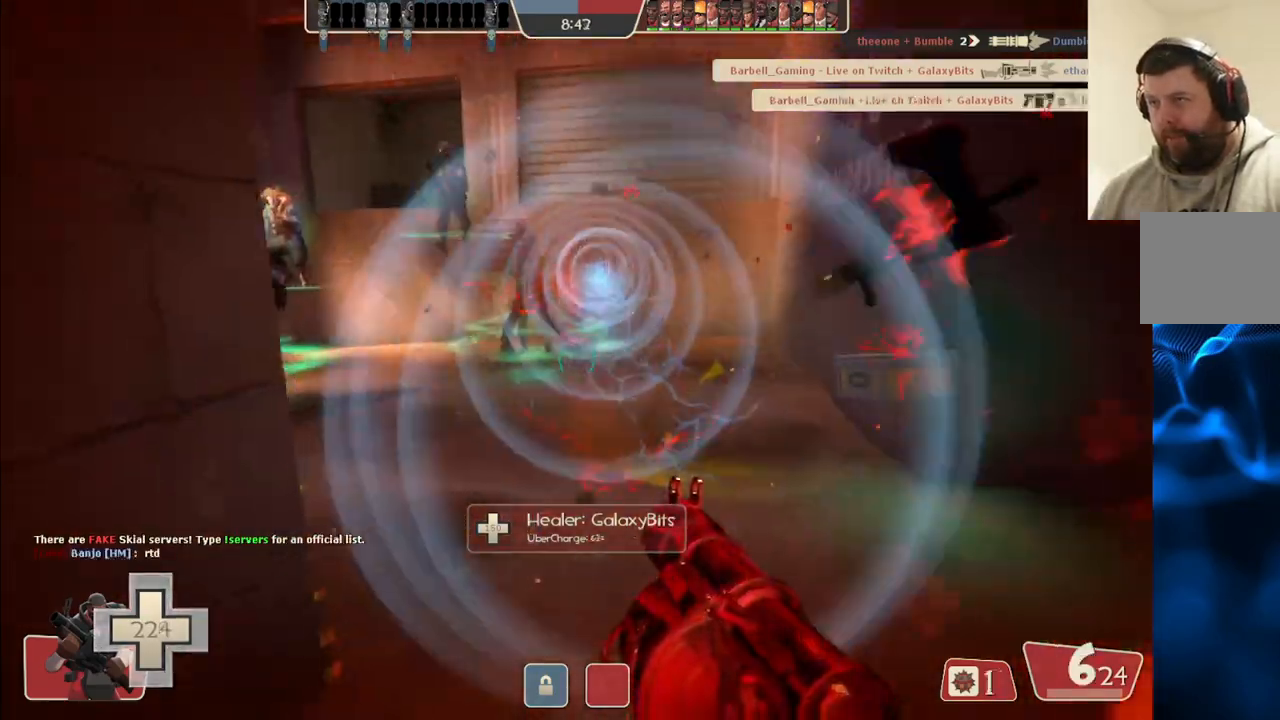
{"dt_ms": 500, "buttons": ["L2", "R2"], "left_stick": "up", "right_stick": "center"}
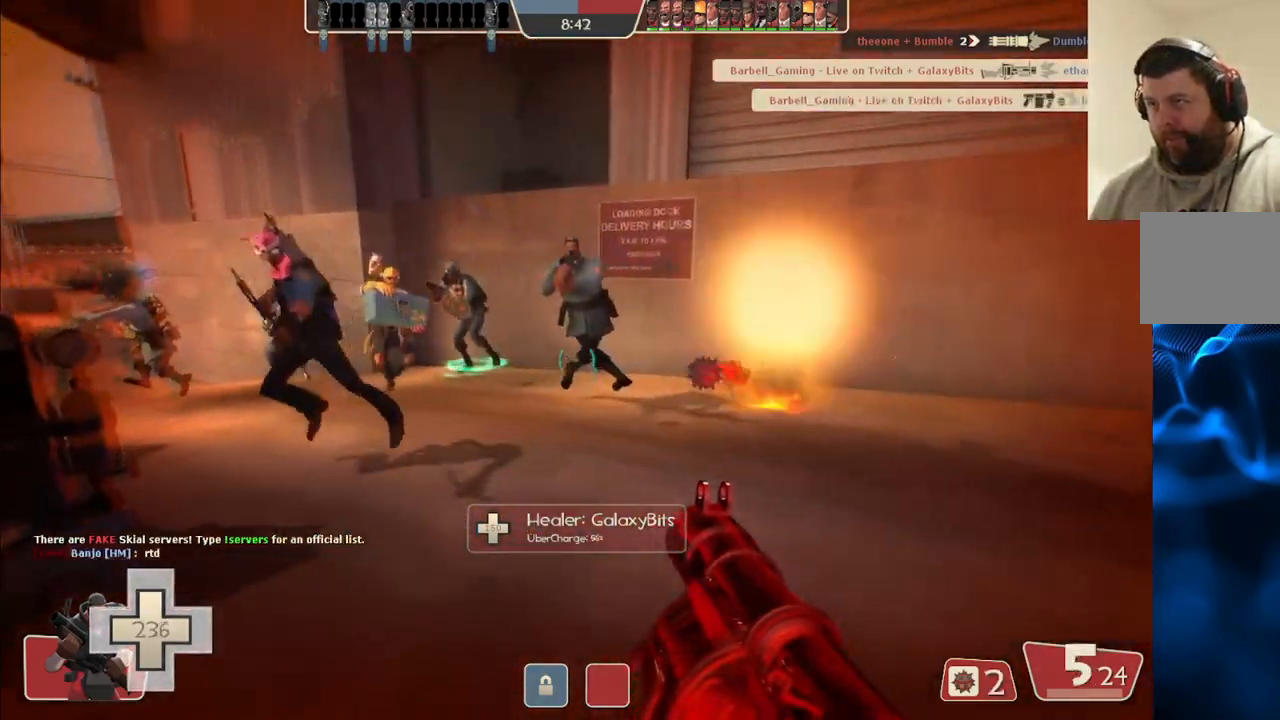
{"dt_ms": 500, "buttons": [], "left_stick": "up", "right_stick": "center", "events": [[17, "right_stick", "up"], [83, "R2", "up"], [83, "right_stick", "left"], [117, "L2", "up"], [133, "R2", "down"], [150, "right_stick", "up-left"], [167, "L2", "down"], [200, "R2", "up"], [283, "L2", "up"], [283, "R2", "down"], [350, "L2", "down"], [350, "R2", "up"], [350, "right_stick", "center"], [400, "R2", "down"], [417, "right_stick", "up-left"], [467, "right_stick", "center"], [483, "L2", "up"], [483, "R2", "up"]]}
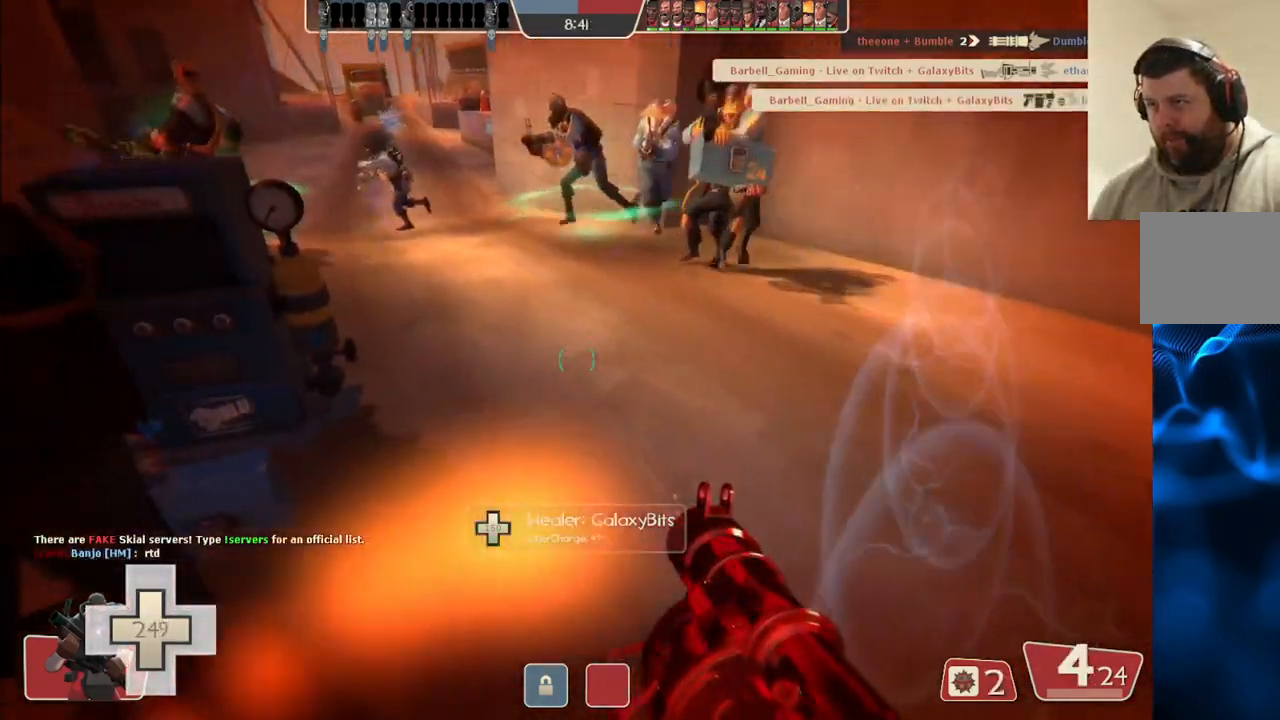
{"dt_ms": 500, "buttons": ["L2", "R2"], "left_stick": "up", "right_stick": "center", "events": [[50, "L2", "down"], [50, "R2", "down"], [117, "R2", "up"], [167, "L2", "up"], [200, "R2", "down"], [233, "L2", "down"], [250, "R2", "up"], [317, "R2", "down"], [400, "R2", "up"], [417, "L2", "up"], [467, "R2", "down"], [483, "L2", "down"]]}
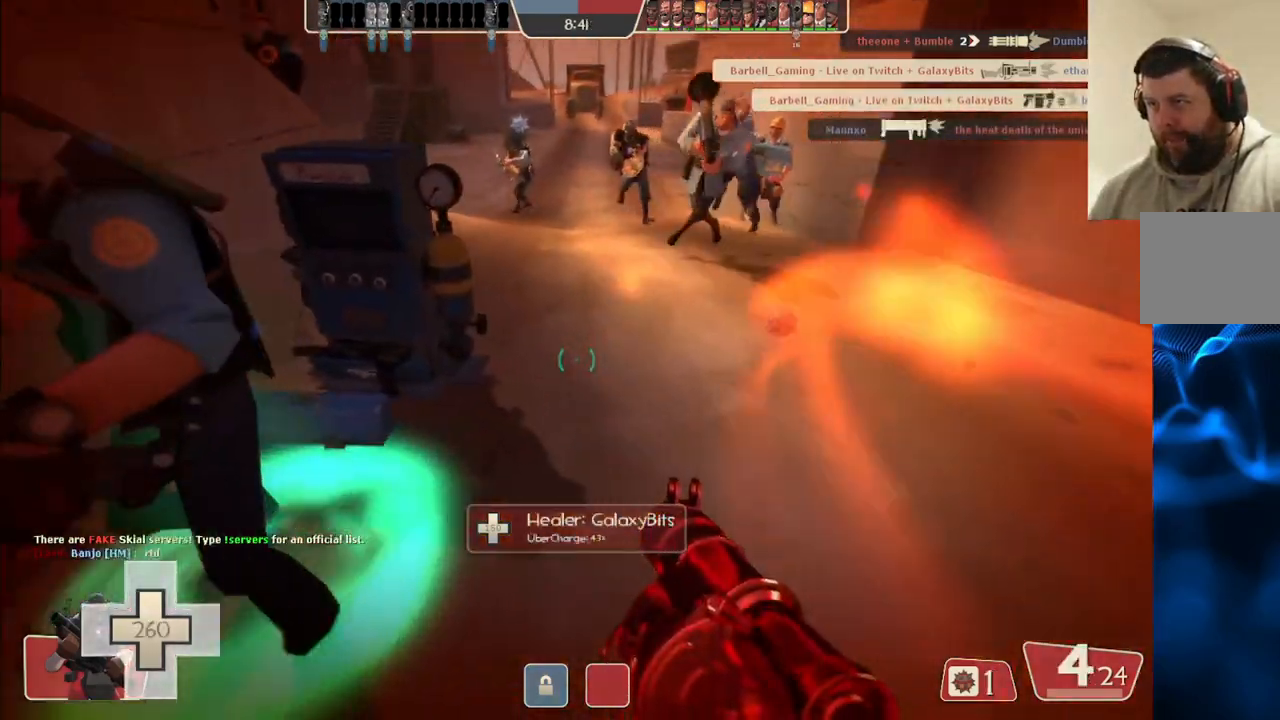
{"dt_ms": 500, "buttons": ["L2"], "left_stick": "up", "right_stick": "center", "events": [[33, "R2", "up"], [100, "R2", "down"], [167, "R2", "up"], [233, "L2", "up"], [233, "R2", "down"], [283, "L2", "down"], [300, "R2", "up"], [383, "R2", "down"], [400, "L2", "up"], [433, "L2", "down"], [450, "R2", "up"]]}
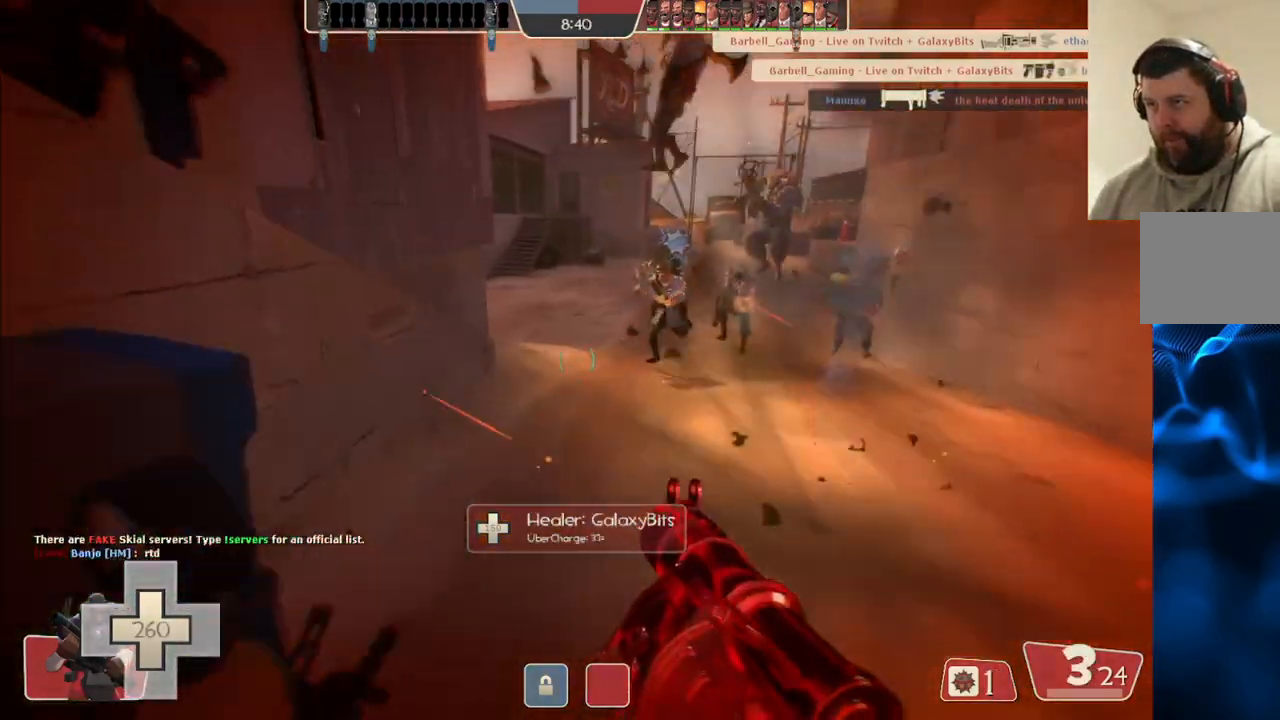
{"dt_ms": 500, "buttons": ["L2"], "left_stick": "up", "right_stick": "center", "events": [[17, "R2", "down"], [83, "R2", "up"], [150, "R2", "down"], [217, "L2", "up"], [217, "R2", "up"], [267, "L2", "down"], [283, "R2", "down"], [367, "R2", "up"], [400, "L2", "up"], [433, "L2", "down"], [433, "R2", "down"], [450, "right_stick", "up-right"], [500, "R2", "up"], [500, "right_stick", "center"]]}
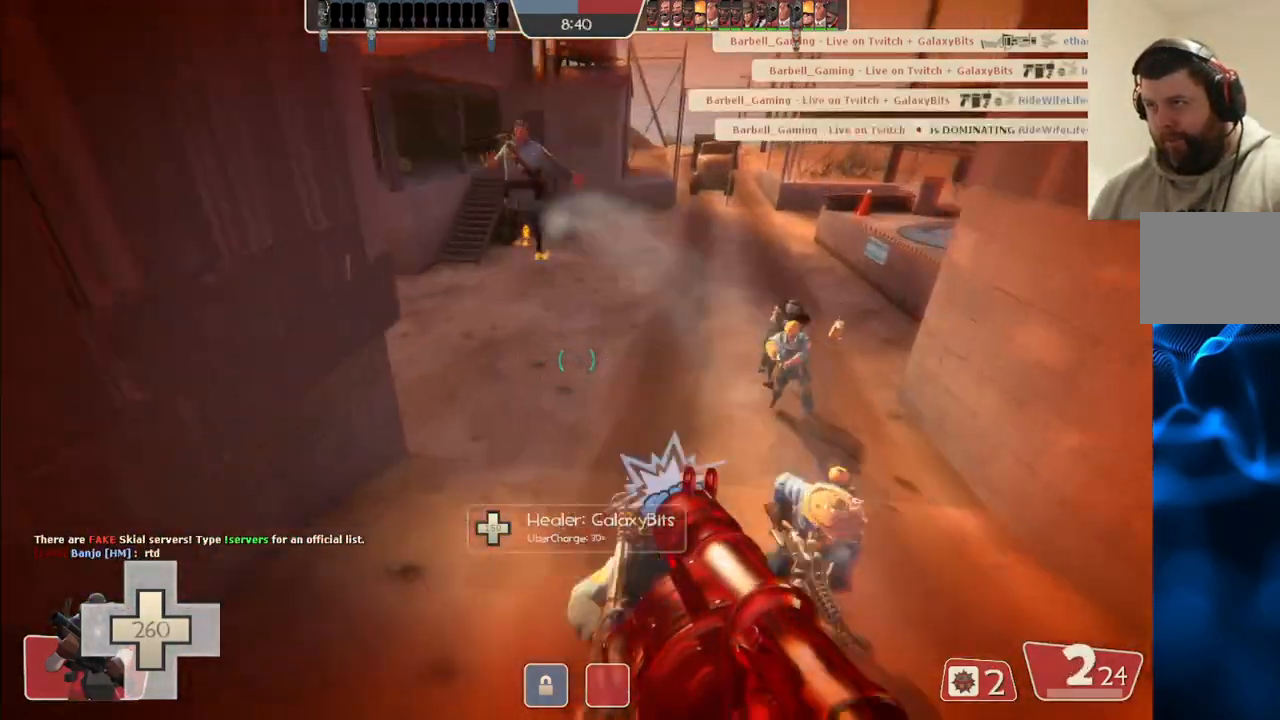
{"dt_ms": 500, "buttons": ["L2"], "left_stick": "up", "right_stick": "center", "events": [[50, "L2", "up"], [83, "R2", "down"], [100, "L2", "down"], [150, "R2", "up"], [233, "R2", "down"], [300, "R2", "up"], [367, "R2", "down"], [367, "right_stick", "up-right"], [383, "L2", "up"], [400, "left_stick", "center"], [433, "R2", "up"], [433, "right_stick", "center"], [450, "L2", "down"], [483, "left_stick", "up"]]}
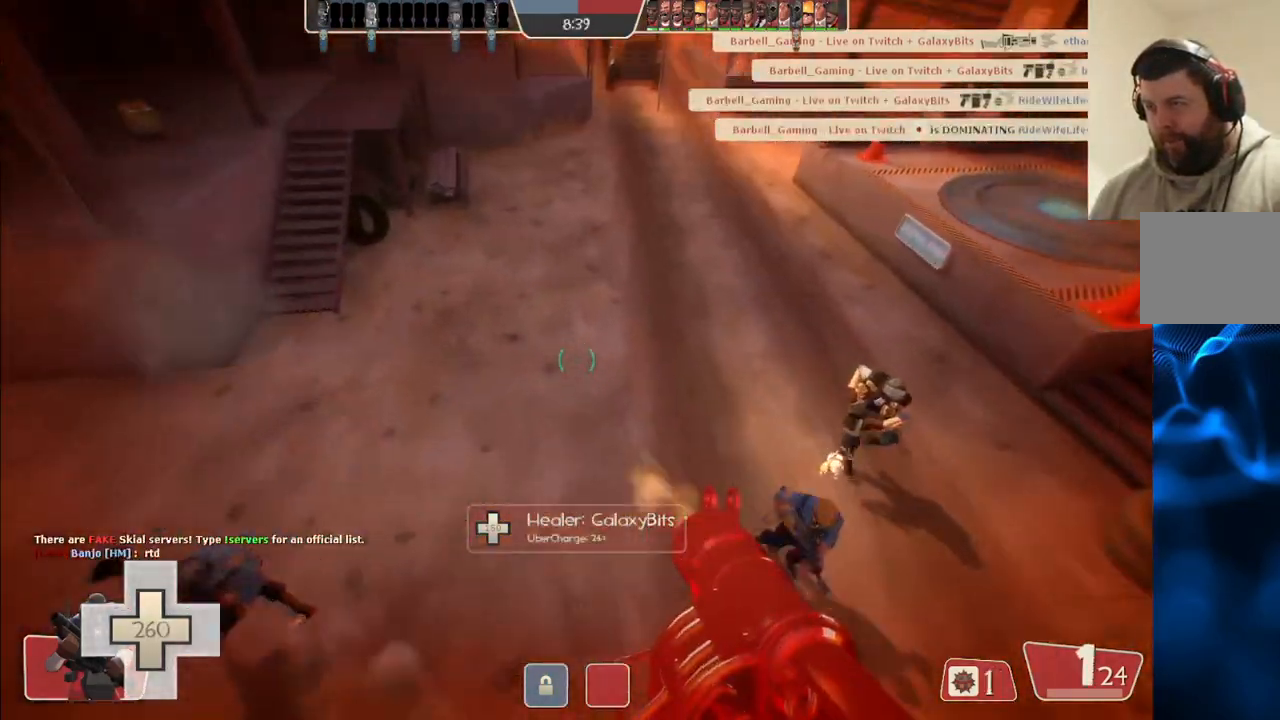
{"dt_ms": 500, "buttons": [], "left_stick": "up-left", "right_stick": "down-right"}
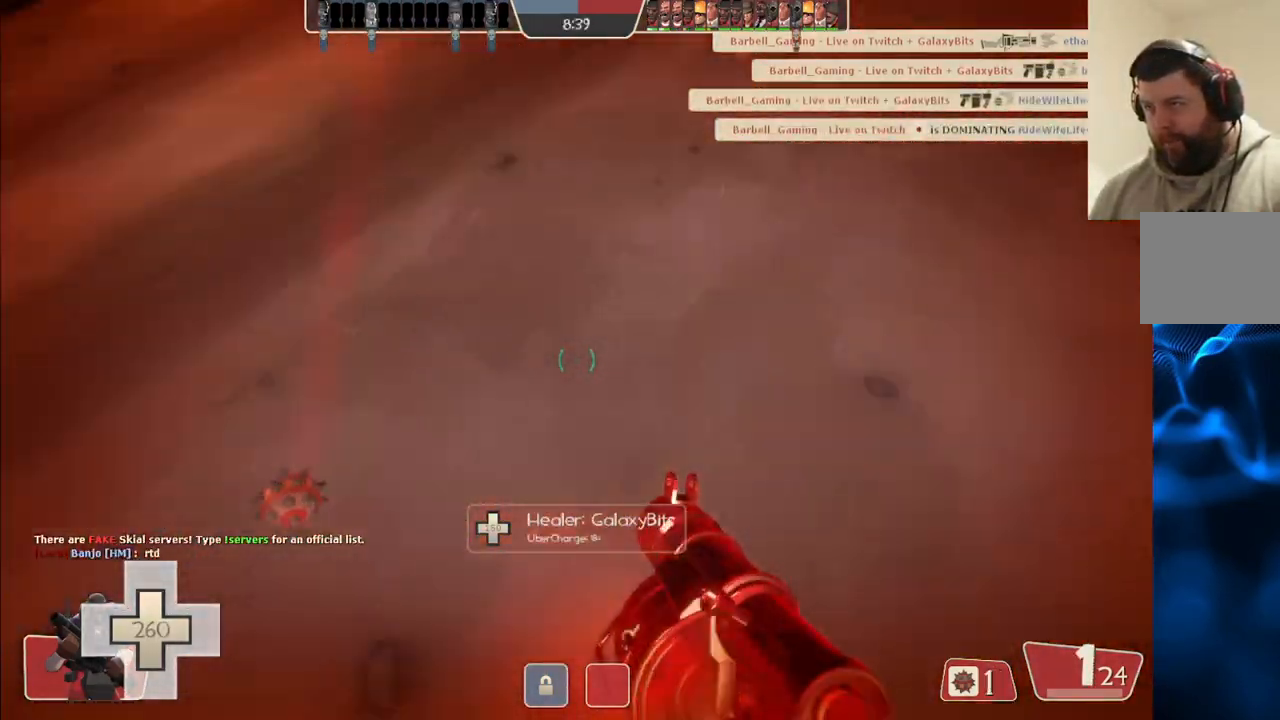
{"dt_ms": 500, "buttons": ["L2", "R2"], "left_stick": "up", "right_stick": "center", "events": [[50, "left_stick", "up"], [83, "L2", "down"], [83, "R2", "down"], [133, "R2", "up"], [217, "L2", "up"], [233, "R2", "down"], [283, "L2", "down"], [283, "R2", "up"], [367, "R2", "down"], [383, "L2", "up"], [383, "right_stick", "center"], [417, "R2", "up"], [467, "L2", "down"], [500, "R2", "down"]]}
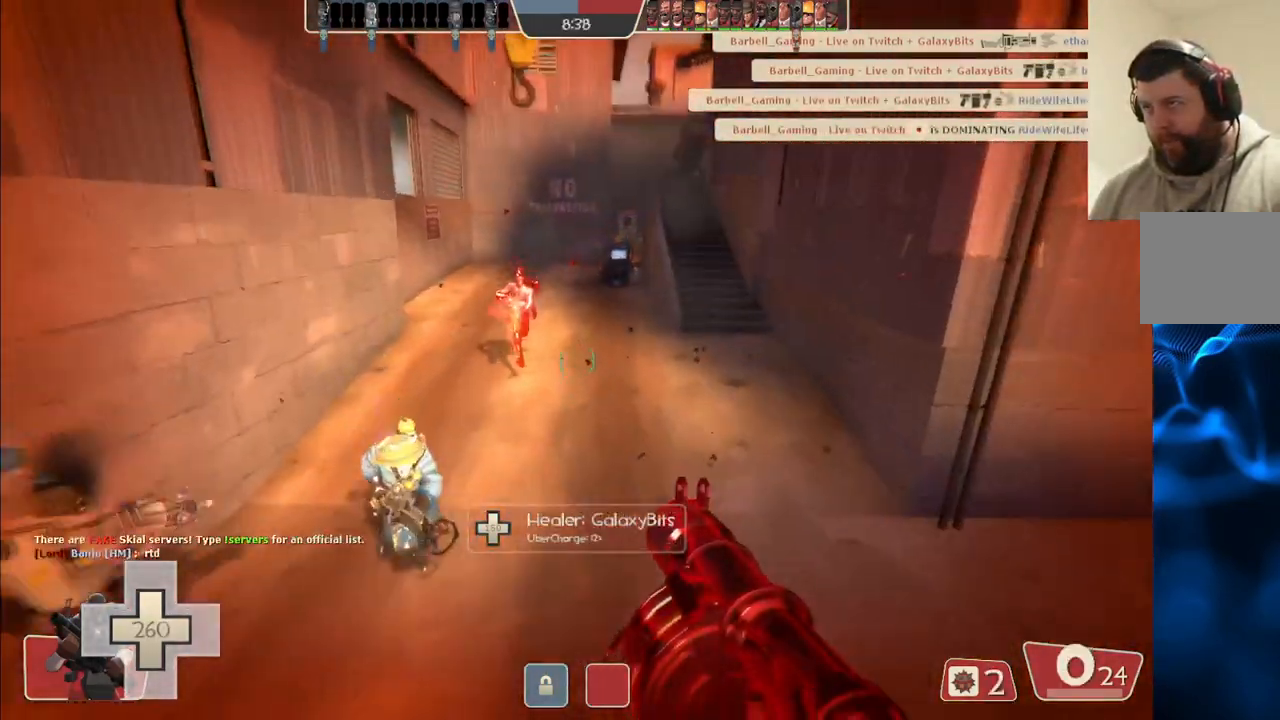
{"dt_ms": 500, "buttons": [], "left_stick": "up", "right_stick": "up", "events": [[83, "L2", "up"], [83, "R2", "up"], [150, "L2", "down"], [150, "R2", "down"], [167, "right_stick", "up-left"], [217, "R2", "up"], [283, "R2", "down"], [300, "right_stick", "up"], [350, "R2", "up"], [350, "right_stick", "center"], [433, "R2", "down"], [450, "right_stick", "up"], [467, "L2", "up"], [500, "R2", "up"]]}
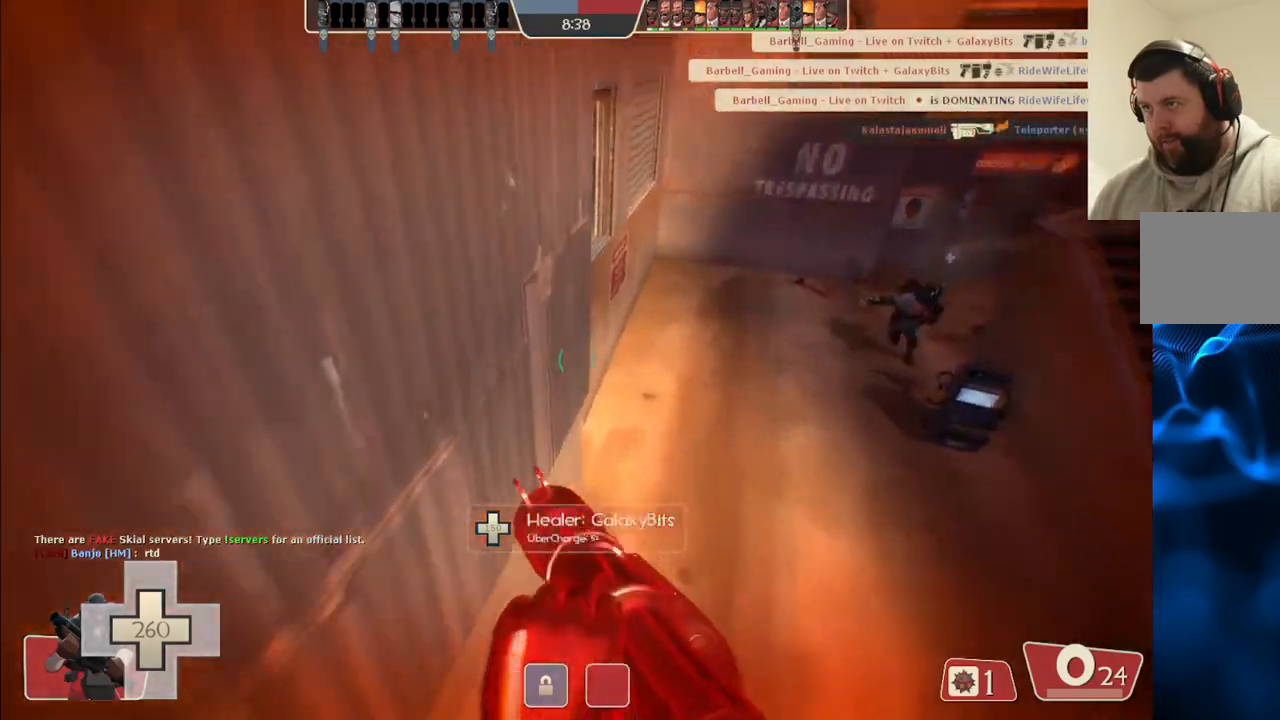
{"dt_ms": 1000, "buttons": [], "left_stick": "up", "right_stick": "center"}
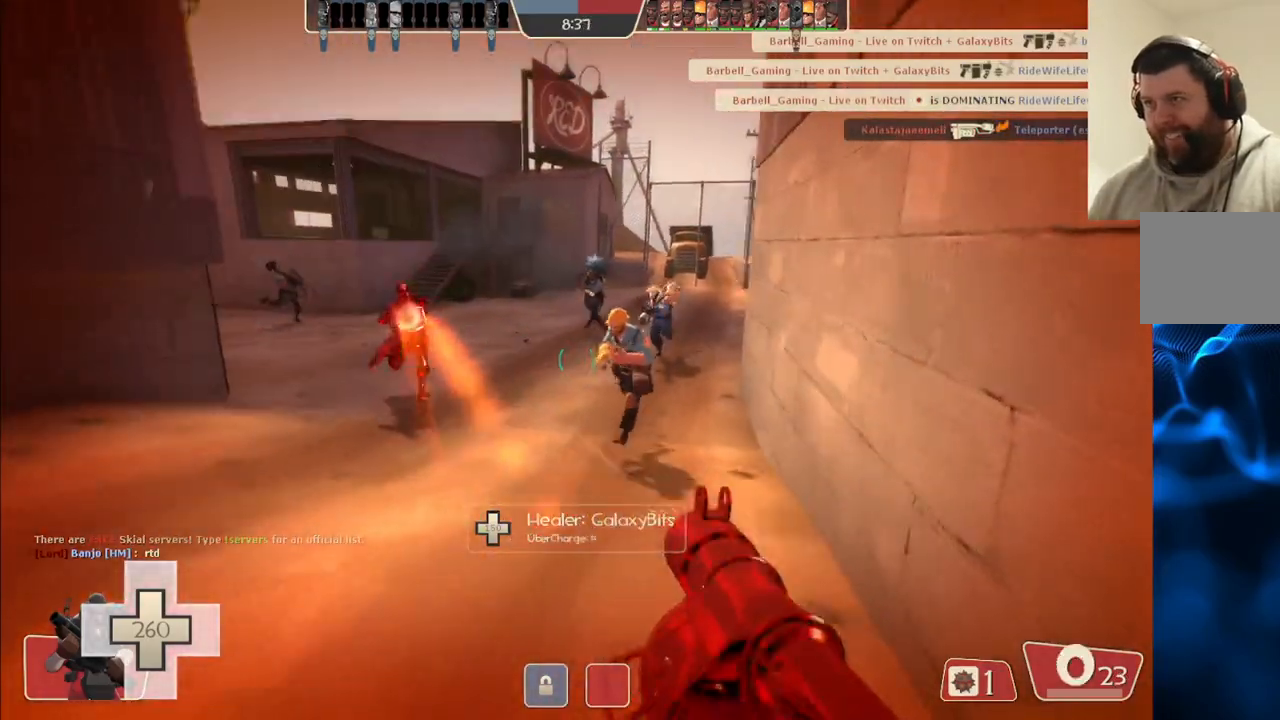
{"dt_ms": 500, "buttons": ["L2", "R2"], "left_stick": "down", "right_stick": "center", "events": [[33, "left_stick", "up-left"], [83, "R2", "down"], [133, "R2", "up"], [167, "L2", "down"], [233, "R2", "down"], [283, "R2", "up"], [300, "L2", "up"], [300, "left_stick", "down-left"], [350, "L2", "down"], [367, "R2", "down"], [367, "right_stick", "up-right"], [417, "R2", "up"], [450, "right_stick", "center"], [467, "left_stick", "down"], [500, "R2", "down"]]}
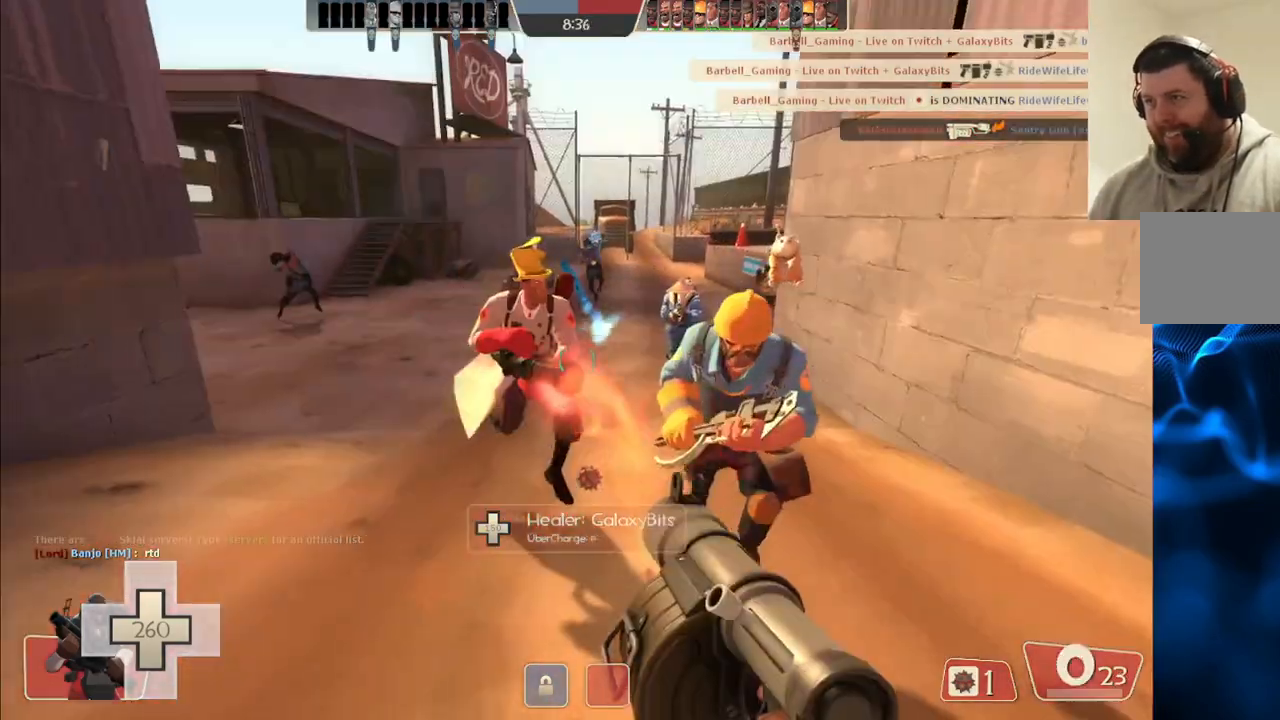
{"dt_ms": 500, "buttons": [], "left_stick": "down", "right_stick": "center", "events": [[67, "R2", "up"], [150, "L2", "up"], [150, "R2", "down"], [183, "L2", "down"], [217, "L3", "down"], [217, "R2", "up"], [283, "R2", "down"], [333, "R2", "up"], [417, "R2", "down"], [433, "L3", "up"], [467, "R2", "up"], [483, "L2", "up"]]}
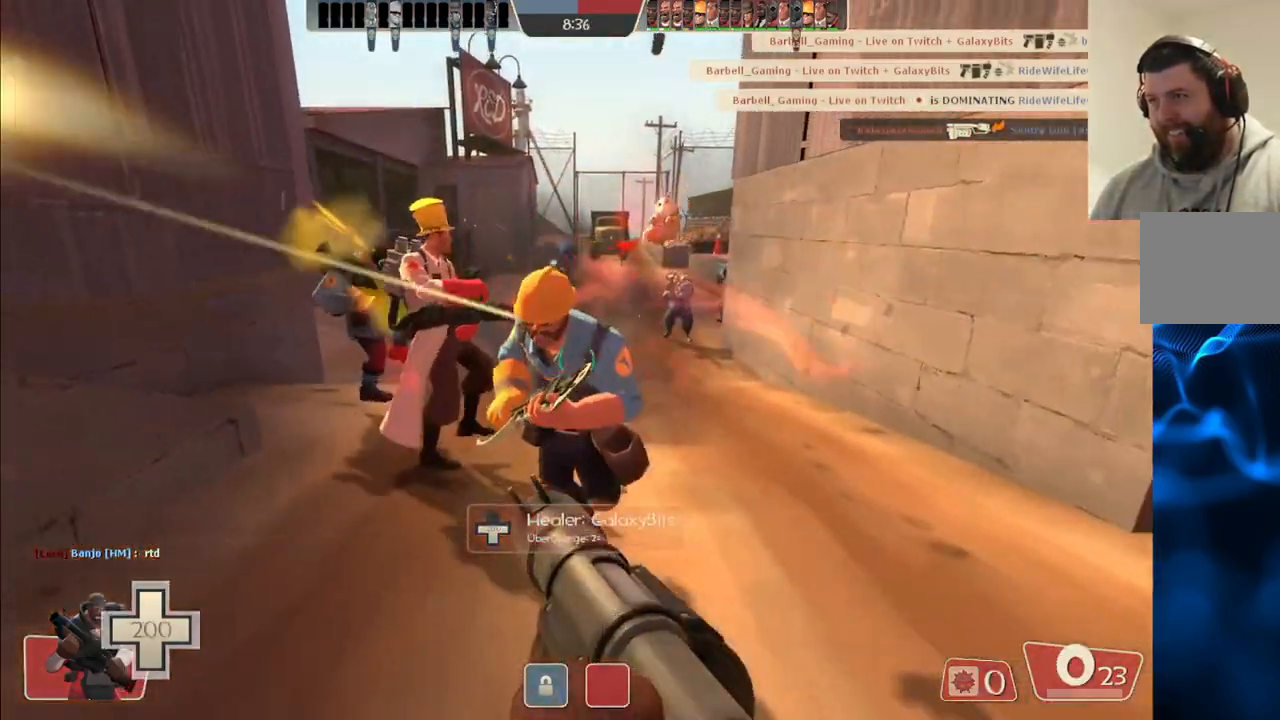
{"dt_ms": 500, "buttons": ["R2"], "left_stick": "down-left", "right_stick": "center", "events": [[17, "L2", "down"], [50, "R2", "down"], [117, "R2", "up"], [117, "left_stick", "down-left"], [150, "L2", "up"], [183, "R2", "down"], [200, "L2", "down"], [250, "R2", "up"], [333, "R2", "down"], [383, "R2", "up"], [467, "R2", "down"], [500, "L2", "up"]]}
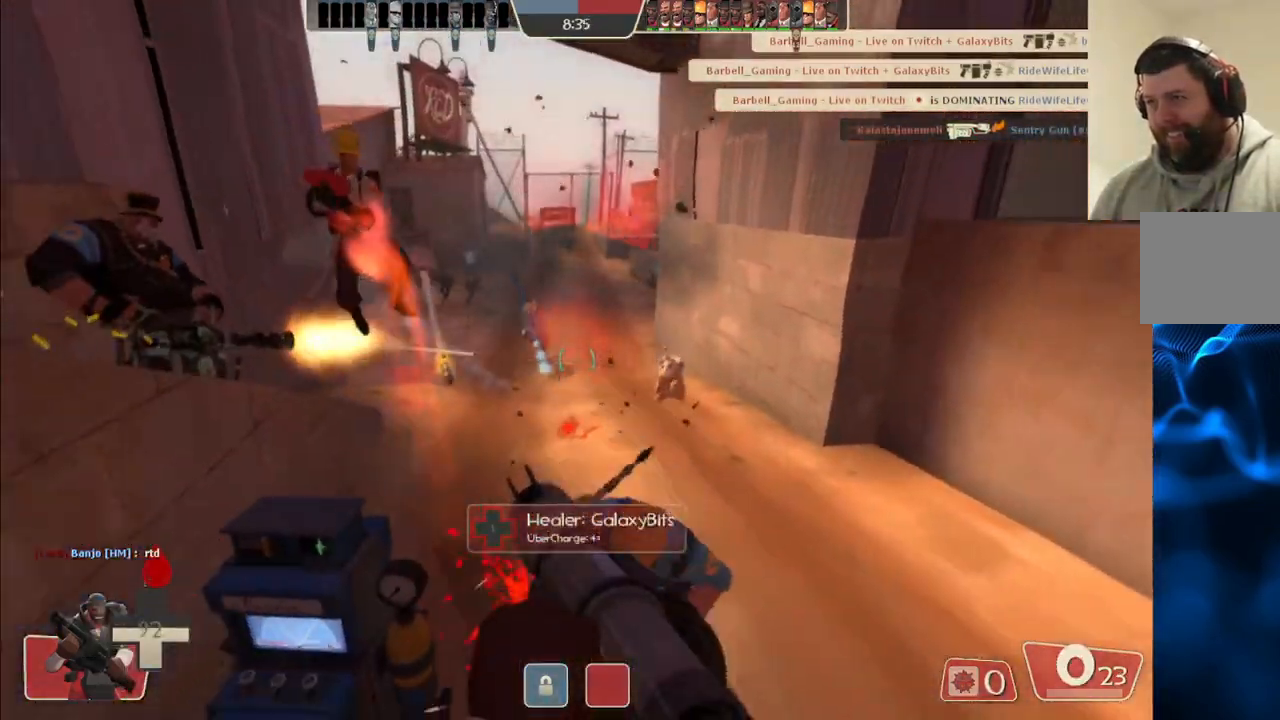
{"dt_ms": 500, "buttons": ["L2"], "left_stick": "left", "right_stick": "center", "events": [[33, "R2", "up"], [50, "L2", "down"], [100, "R2", "down"], [167, "R2", "up"], [183, "L2", "up"], [233, "R2", "down"], [250, "L2", "down"], [317, "R2", "up"], [383, "L2", "up"], [383, "R2", "down"], [433, "L2", "down"], [467, "R2", "up"], [467, "left_stick", "left"]]}
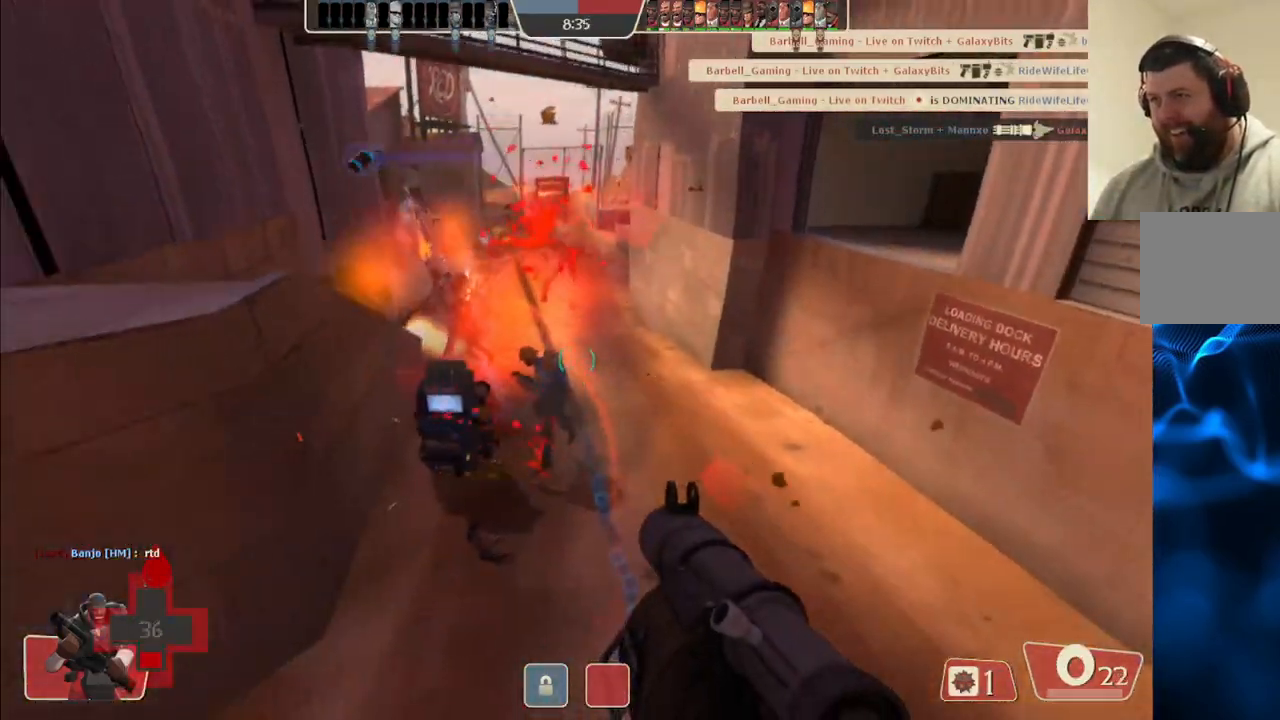
{"dt_ms": 500, "buttons": ["L2", "R2"], "left_stick": "up-left", "right_stick": "center", "events": [[17, "R2", "down"], [17, "right_stick", "up-left"], [83, "R2", "up"], [83, "right_stick", "center"], [133, "left_stick", "up-left"], [167, "R2", "down"], [233, "L2", "up"], [233, "R2", "up"], [283, "L2", "down"], [300, "R2", "down"], [367, "R2", "up"], [417, "L2", "up"], [433, "R2", "down"], [467, "L2", "down"]]}
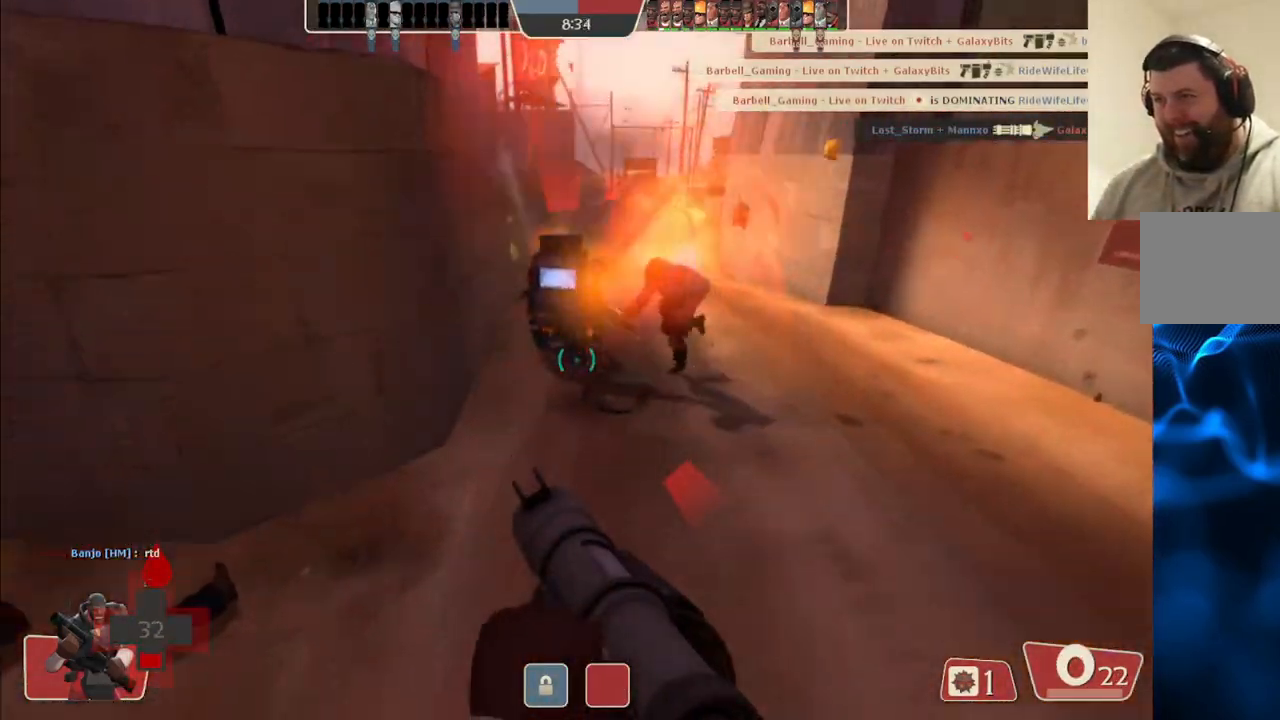
{"dt_ms": 500, "buttons": ["R2"], "left_stick": "left", "right_stick": "right", "events": [[17, "R2", "up"], [83, "L2", "up"], [83, "R2", "down"], [150, "L2", "down"], [167, "R2", "up"], [217, "R2", "down"], [267, "L2", "up"], [300, "R2", "up"], [300, "left_stick", "left"], [317, "L2", "down"], [350, "R2", "down"], [433, "L2", "up"], [433, "R2", "up"], [483, "right_stick", "right"], [500, "R2", "down"]]}
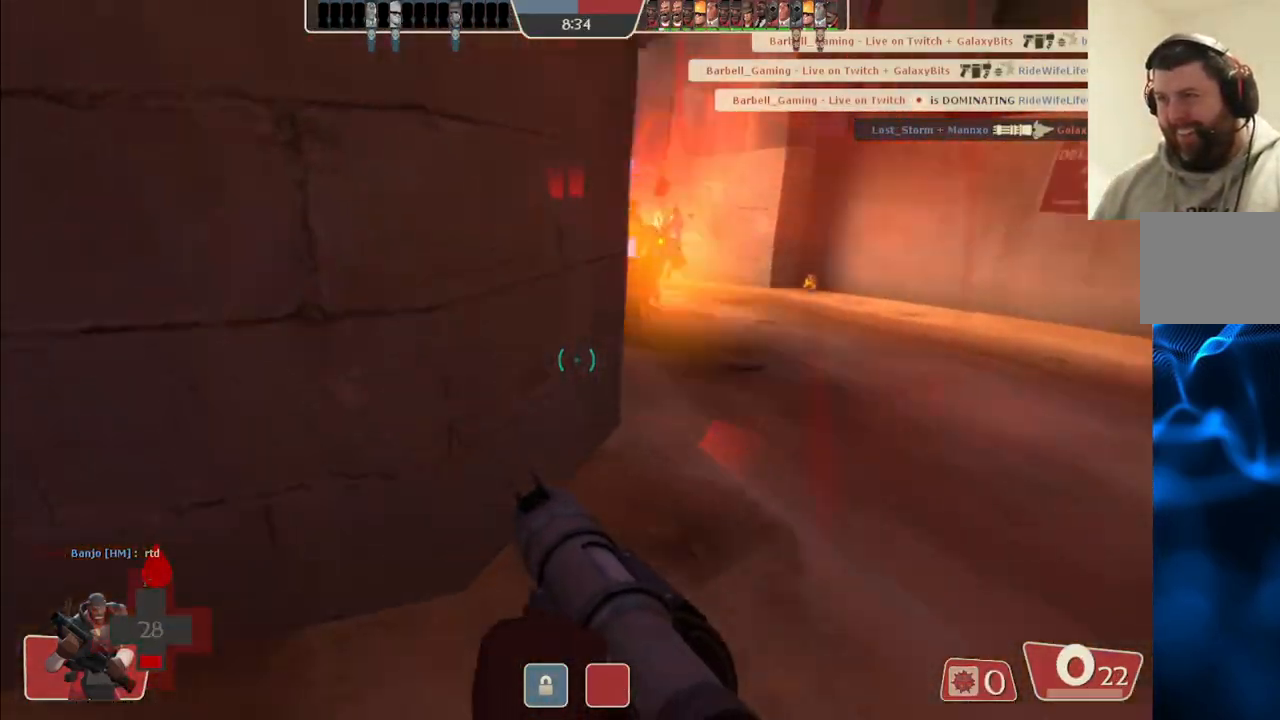
{"dt_ms": 500, "buttons": [], "left_stick": "down-left", "right_stick": "center", "events": [[67, "R2", "up"], [133, "R2", "down"], [200, "left_stick", "down-left"], [200, "right_stick", "center"], [217, "R2", "up"], [283, "R2", "down"], [333, "R2", "up"]]}
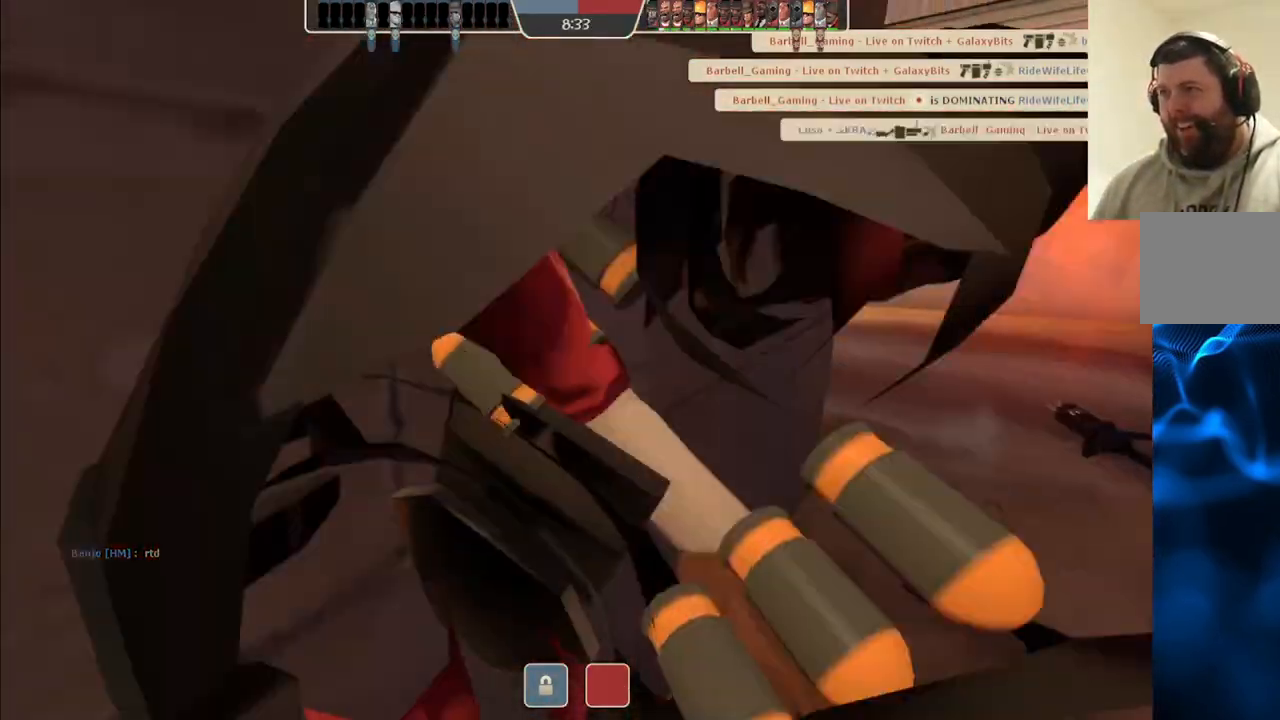
{"dt_ms": 500, "buttons": [], "left_stick": "center", "right_stick": "center", "events": [[17, "SQUARE", "down"], [83, "SQUARE", "up"], [117, "L2", "down"], [167, "SQUARE", "down"], [233, "left_stick", "left"], [250, "L2", "up"], [250, "SQUARE", "up"], [300, "L2", "down"], [433, "L2", "up"], [483, "left_stick", "center"]]}